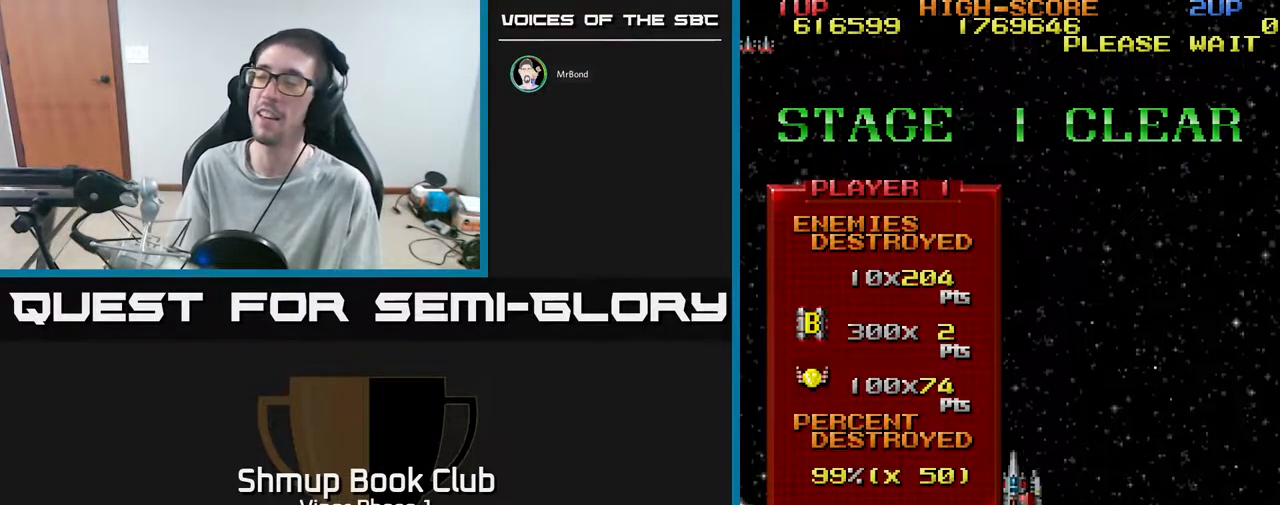
Gameplay with a controller (Xbox layout); each line is a JSON object with the inputs held at the frame after it. "events" lists button and stick changes between this image and that frame as [ms after this image, input, new state], when the widget could be followed in between. Not read: right_stick.
{"buttons": ["A"], "left_stick": "center", "events": [[217, "A", "down"]]}
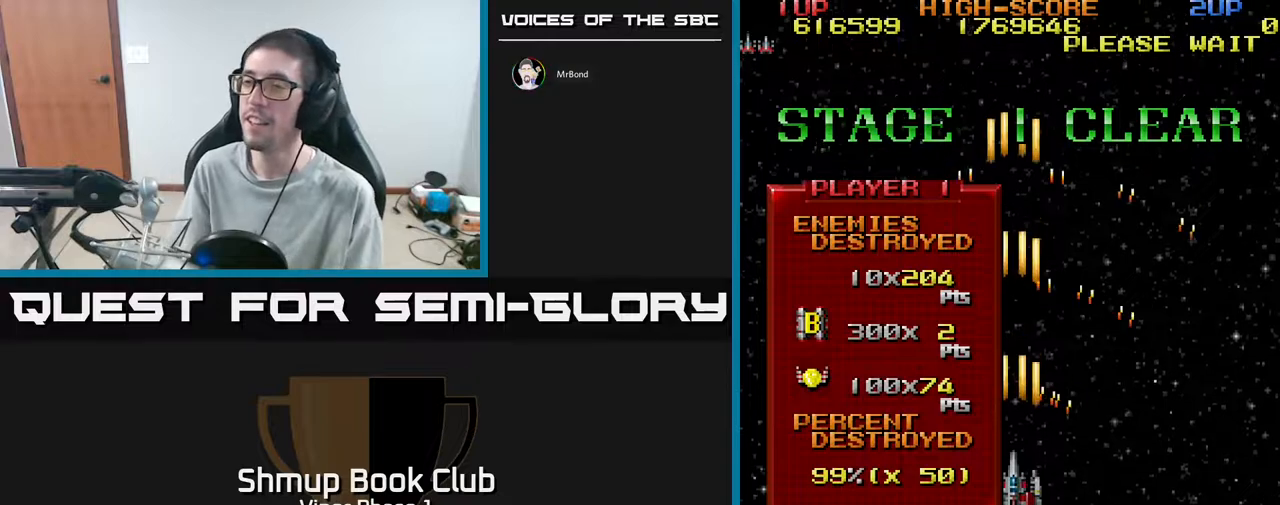
{"buttons": ["A"], "left_stick": "center", "events": []}
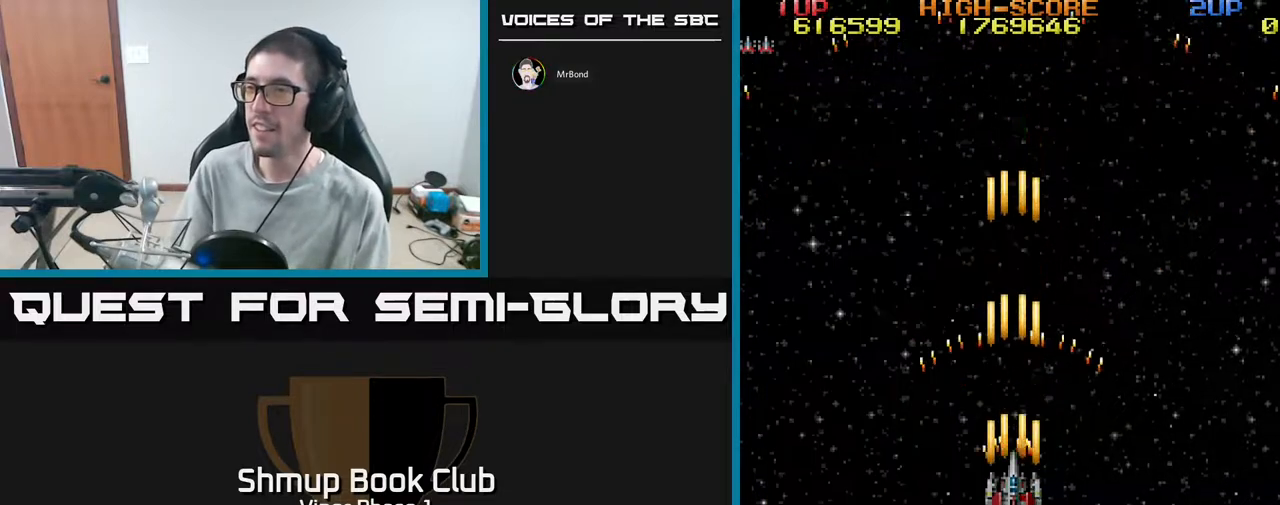
{"buttons": ["A"], "left_stick": "center", "events": [[183, "DPAD_DOWN", "down"], [317, "DPAD_DOWN", "up"]]}
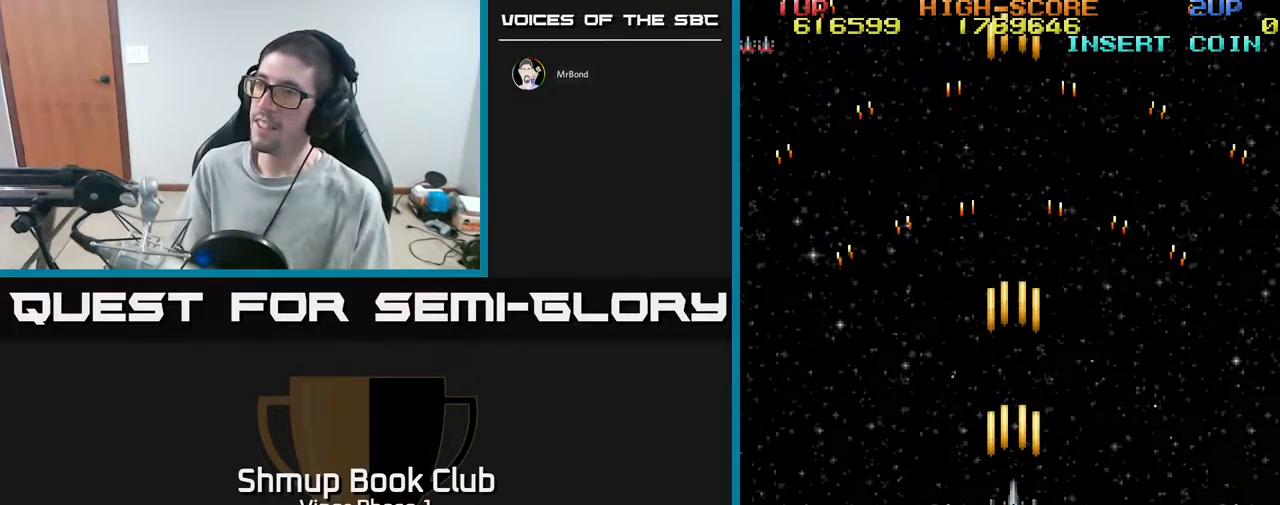
{"buttons": ["A"], "left_stick": "center", "events": [[183, "A", "up"], [300, "DPAD_UP", "down"], [433, "A", "down"], [483, "DPAD_UP", "up"]]}
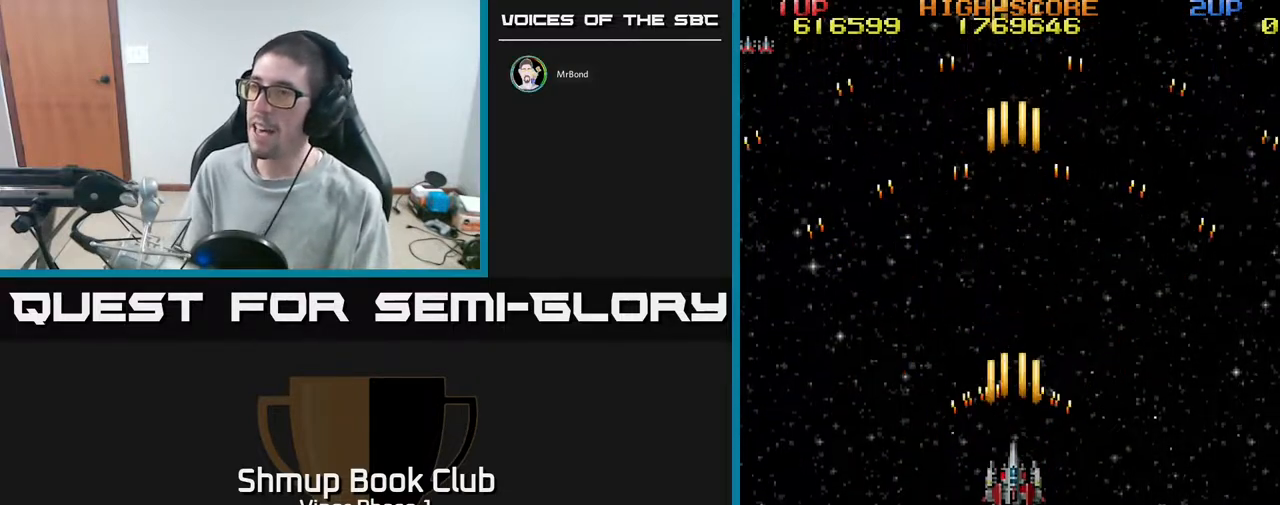
{"buttons": ["A", "DPAD_UP"], "left_stick": "center", "events": [[233, "DPAD_UP", "down"]]}
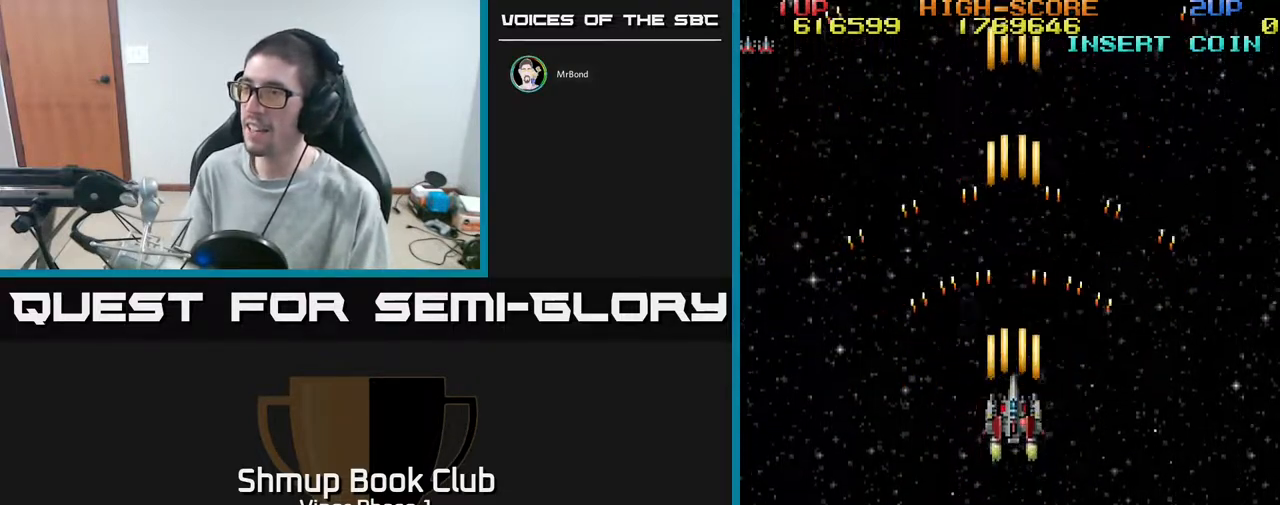
{"buttons": ["A"], "left_stick": "center", "events": [[250, "DPAD_UP", "up"]]}
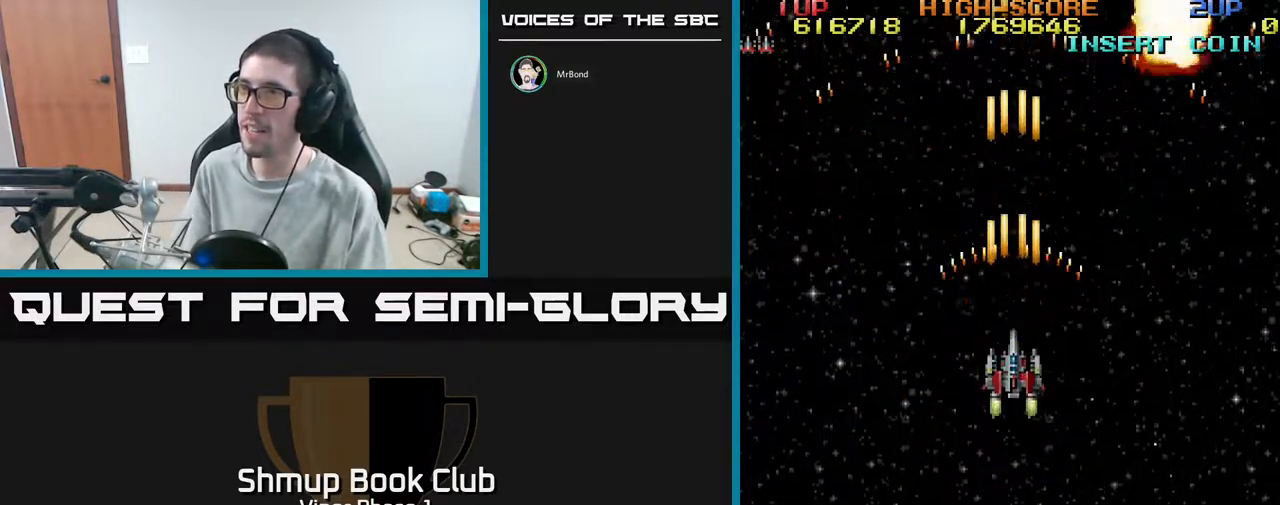
{"buttons": ["A"], "left_stick": "center", "events": []}
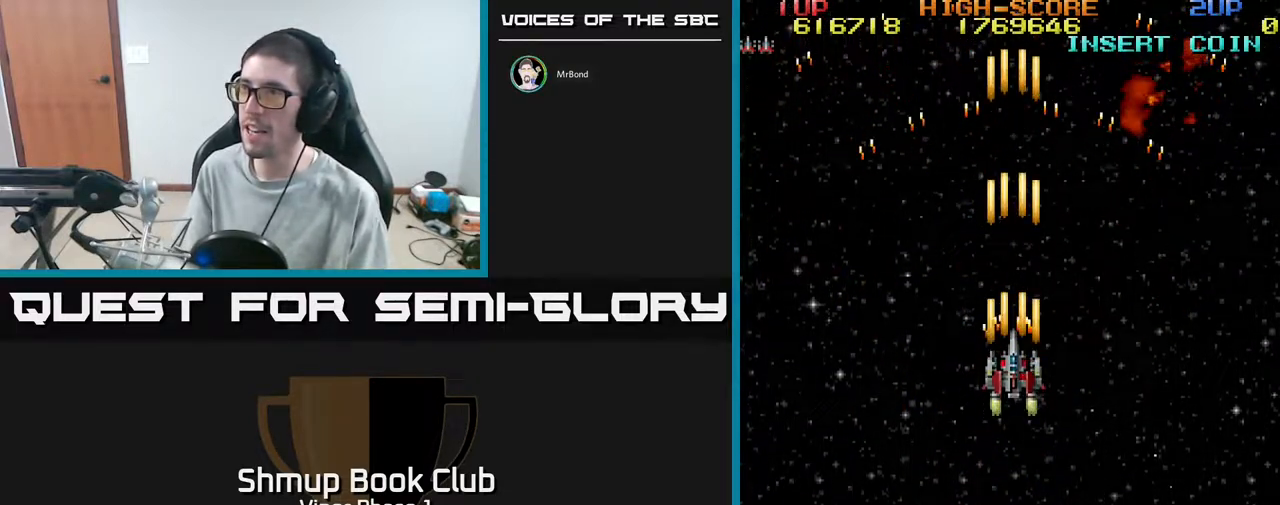
{"buttons": ["A"], "left_stick": "center", "events": []}
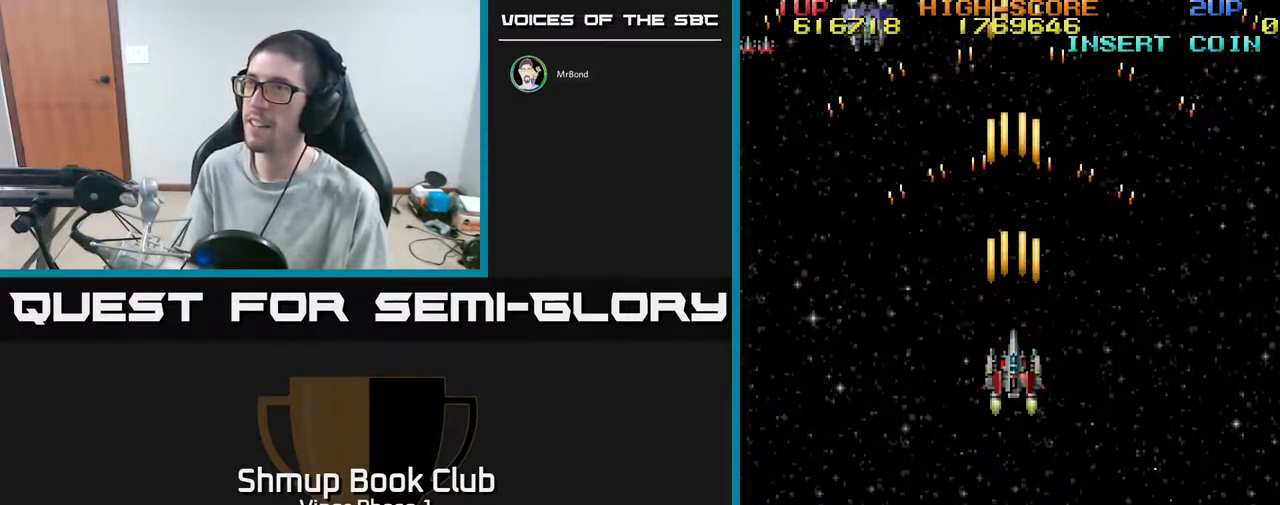
{"buttons": ["A"], "left_stick": "center", "events": []}
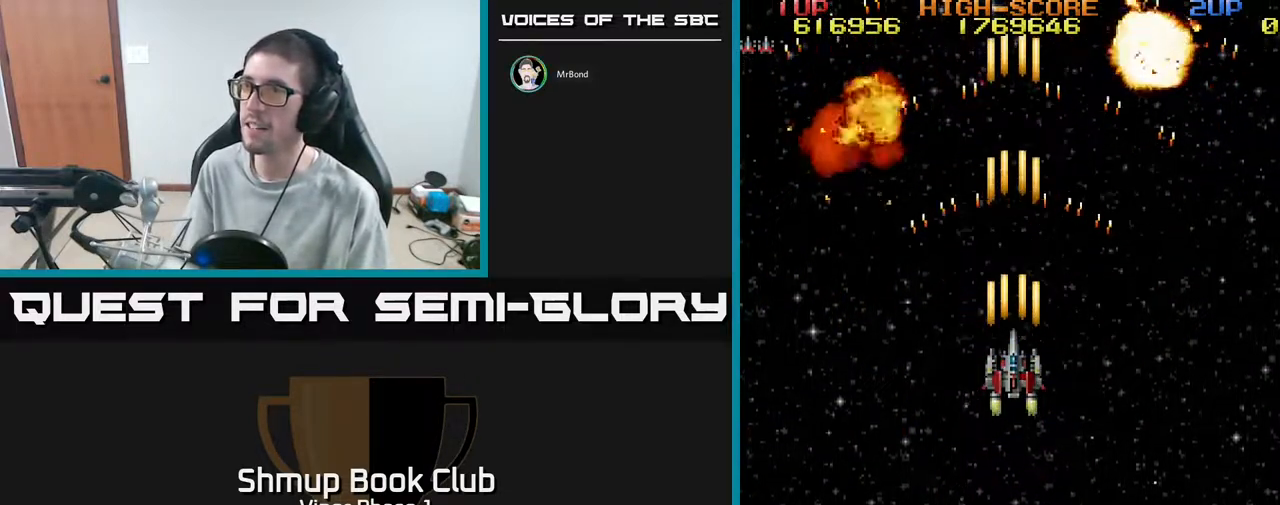
{"buttons": ["A"], "left_stick": "center", "events": [[83, "DPAD_DOWN", "down"], [250, "DPAD_DOWN", "up"]]}
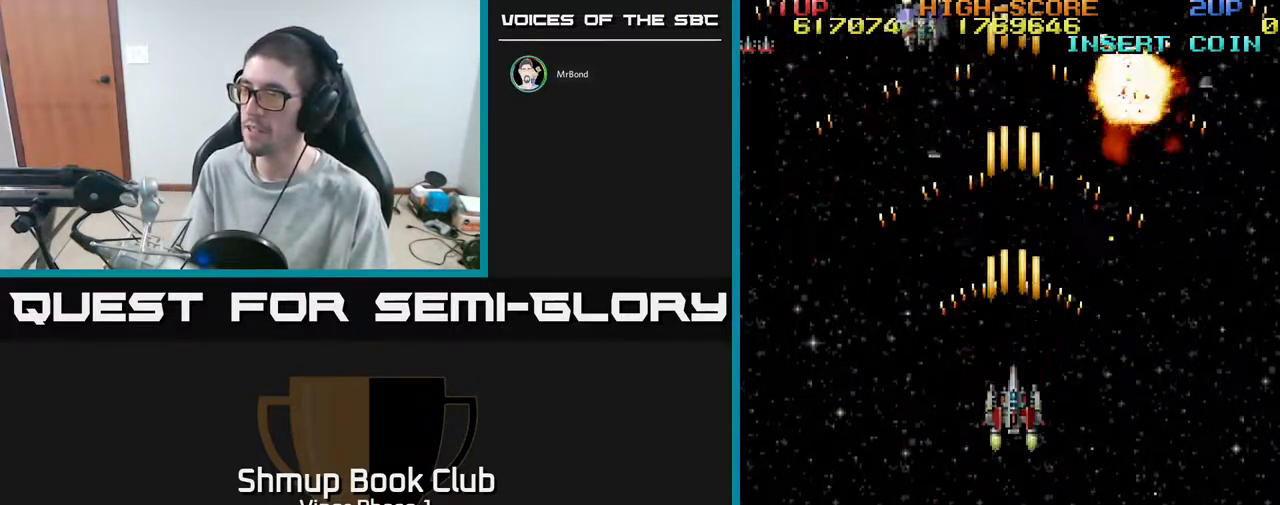
{"buttons": ["A"], "left_stick": "center", "events": []}
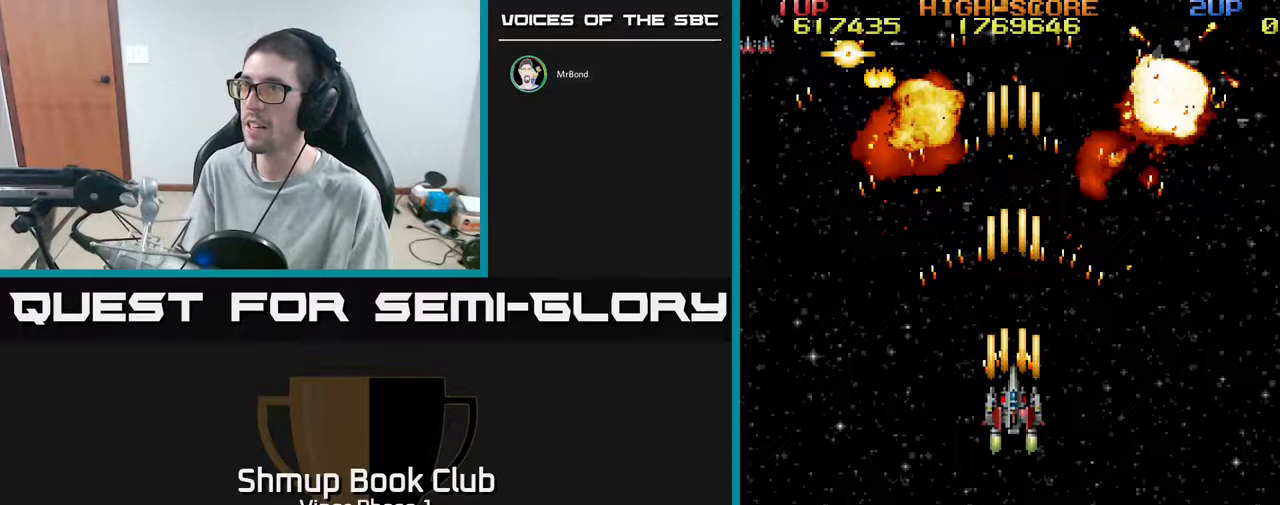
{"buttons": ["A"], "left_stick": "center", "events": []}
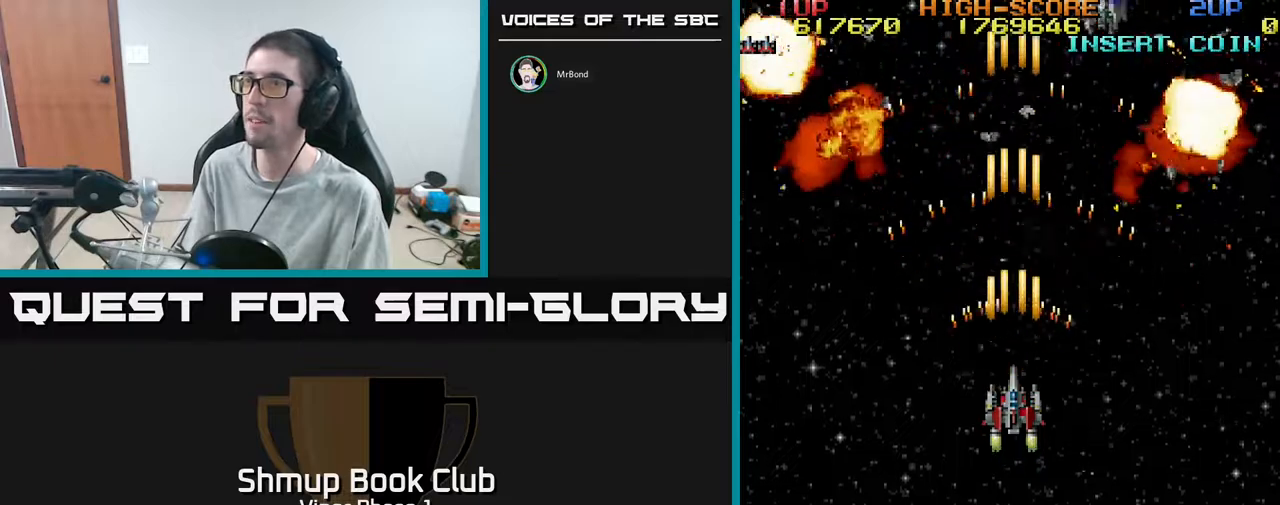
{"buttons": ["A"], "left_stick": "center", "events": []}
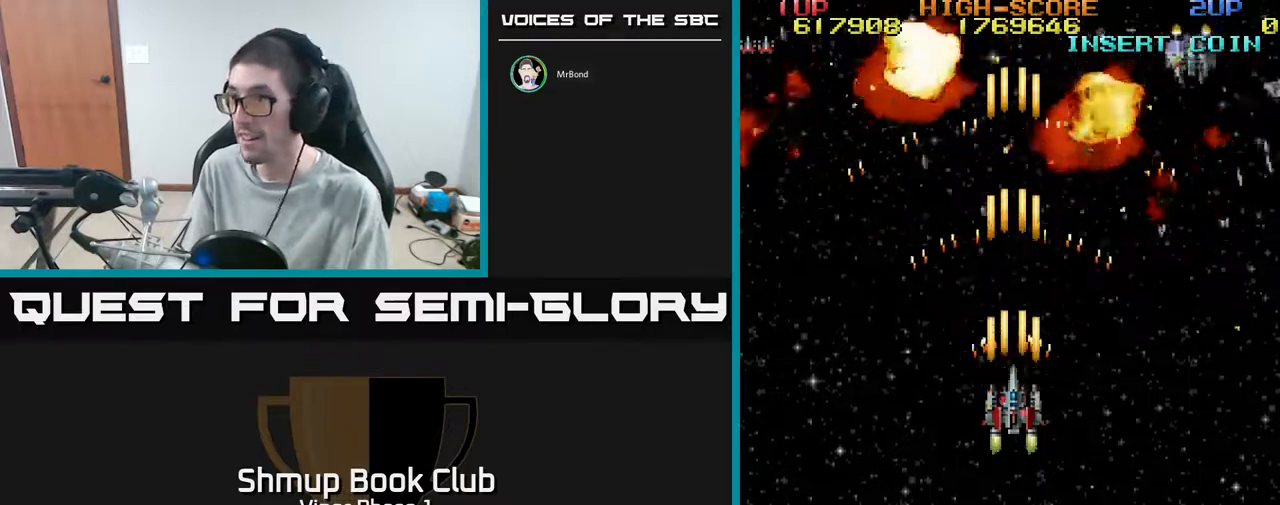
{"buttons": ["A"], "left_stick": "center", "events": []}
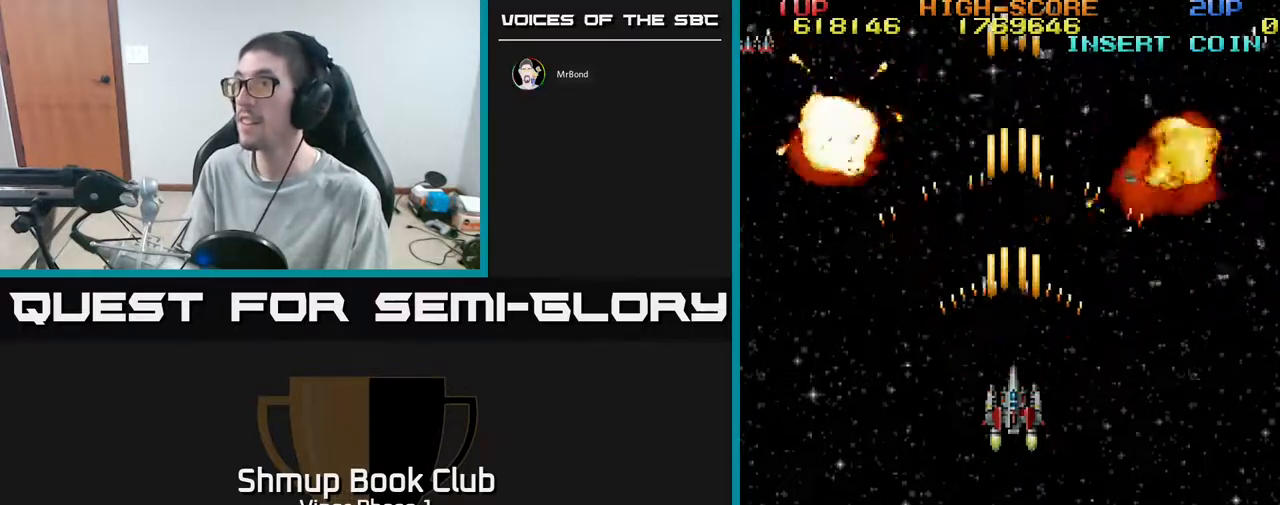
{"buttons": ["A"], "left_stick": "center", "events": []}
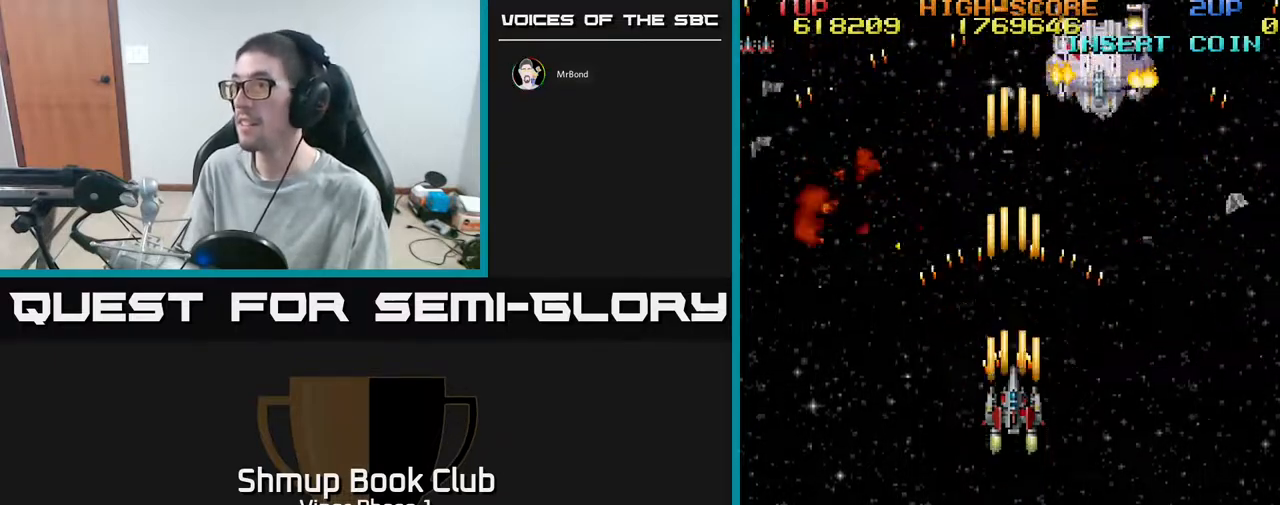
{"buttons": ["A", "DPAD_UP"], "left_stick": "center", "events": [[50, "DPAD_RIGHT", "down"], [100, "DPAD_UP", "down"], [300, "DPAD_RIGHT", "up"]]}
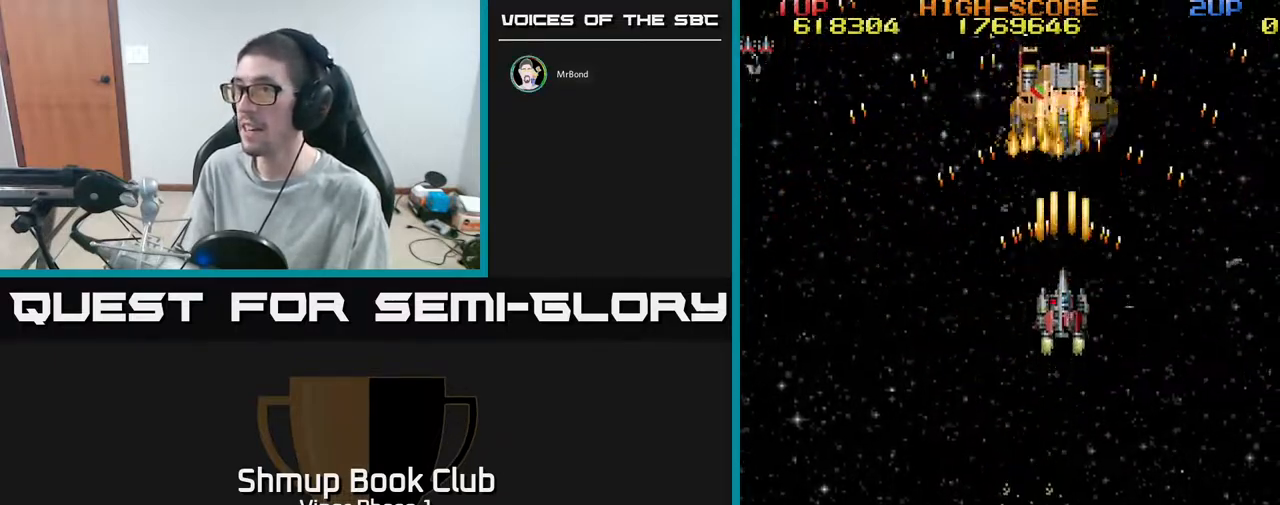
{"buttons": ["A", "DPAD_UP"], "left_stick": "center", "events": []}
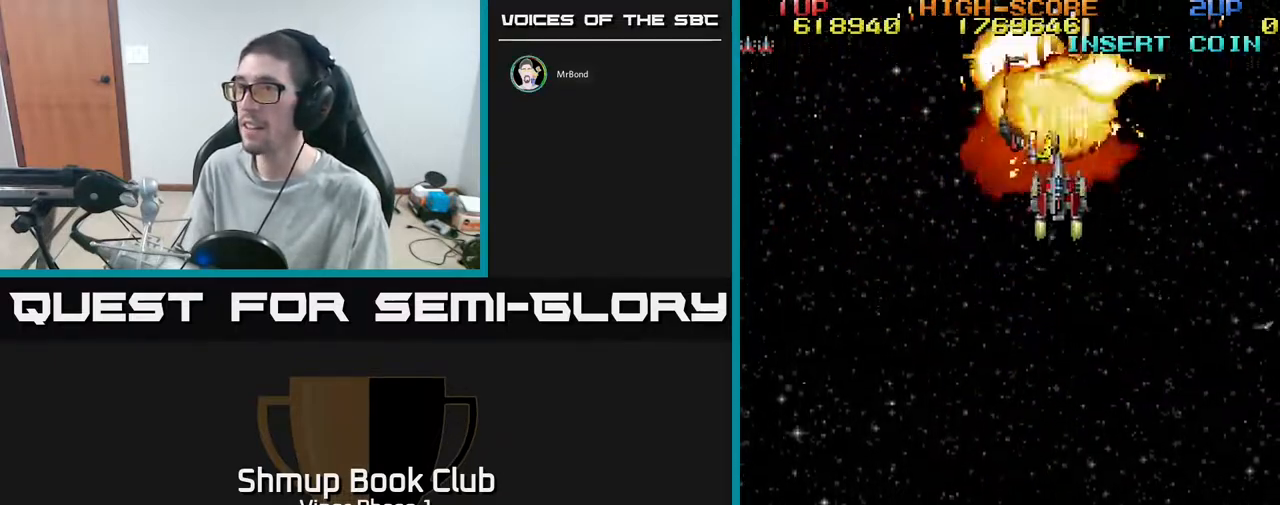
{"buttons": ["A", "DPAD_DOWN"], "left_stick": "center", "events": [[17, "DPAD_LEFT", "down"], [133, "DPAD_LEFT", "up"], [217, "DPAD_RIGHT", "down"], [233, "DPAD_RIGHT", "up"], [250, "DPAD_UP", "up"], [283, "DPAD_DOWN", "down"]]}
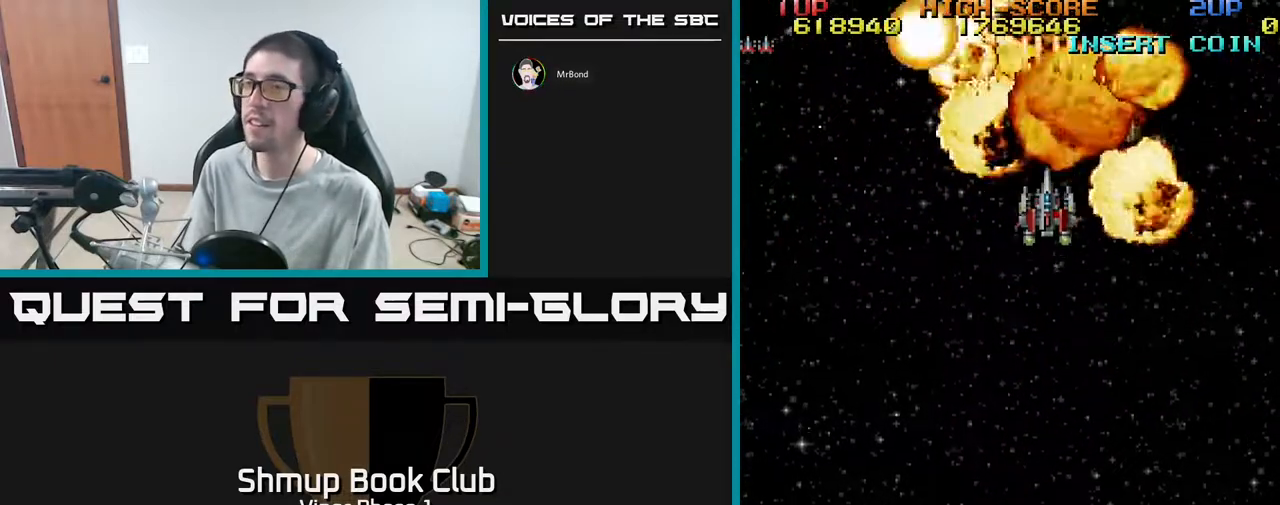
{"buttons": ["A", "DPAD_DOWN"], "left_stick": "center", "events": [[250, "DPAD_LEFT", "down"], [417, "DPAD_LEFT", "up"]]}
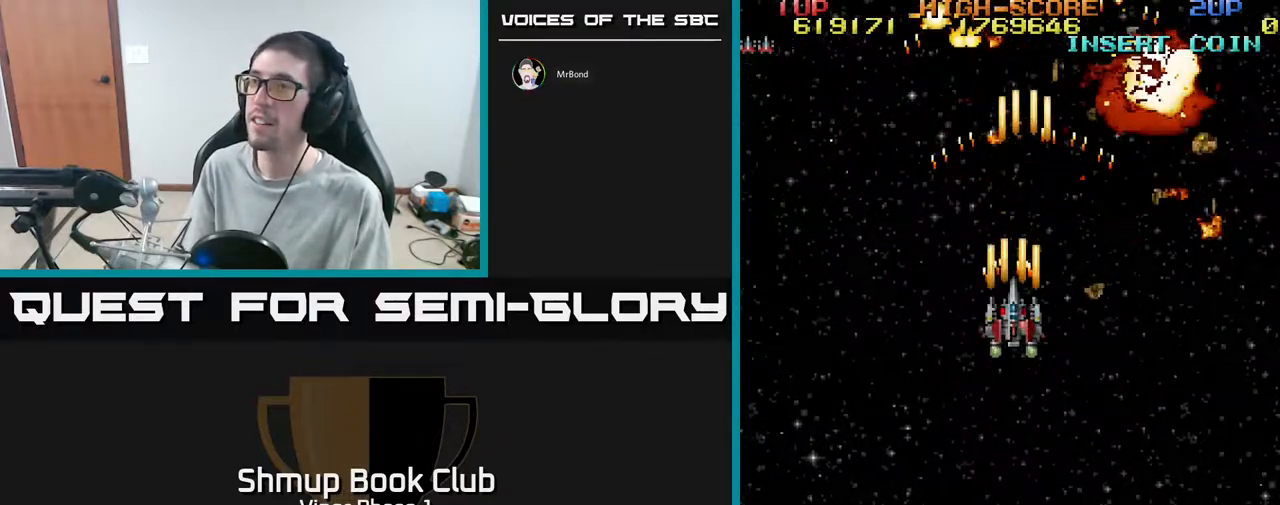
{"buttons": ["A", "DPAD_DOWN"], "left_stick": "center", "events": []}
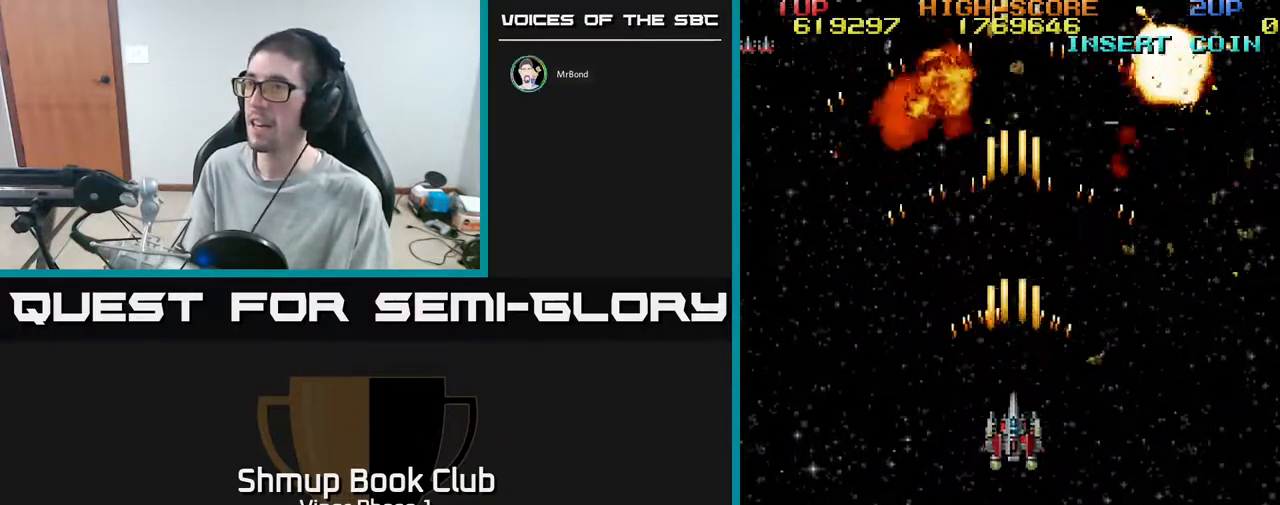
{"buttons": [], "left_stick": "center", "events": [[100, "DPAD_DOWN", "up"], [383, "A", "up"]]}
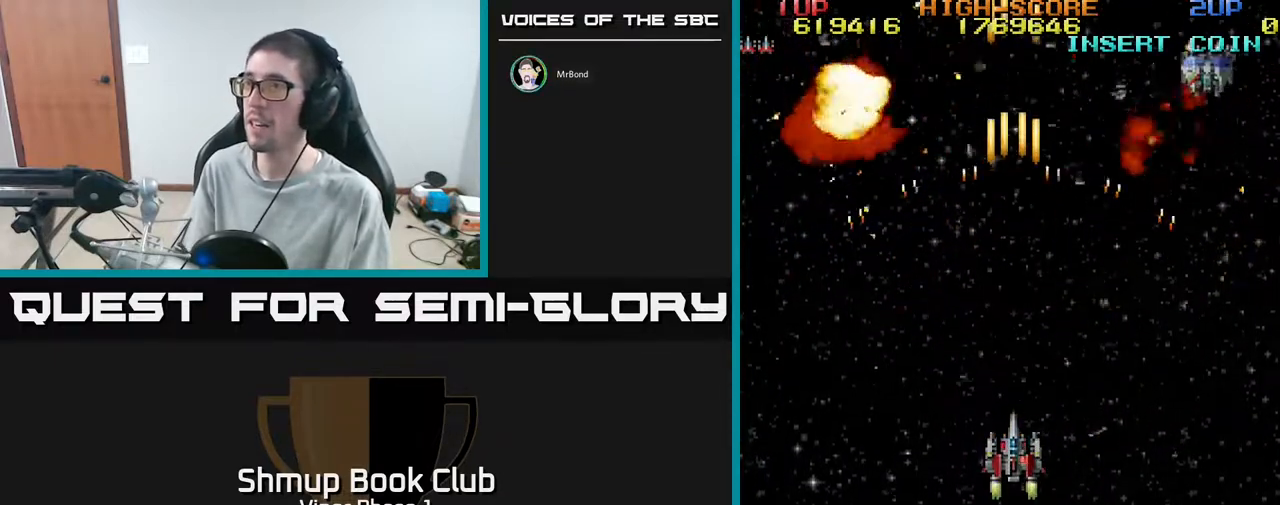
{"buttons": ["A", "DPAD_DOWN"], "left_stick": "center", "events": [[483, "A", "down"], [500, "DPAD_DOWN", "down"]]}
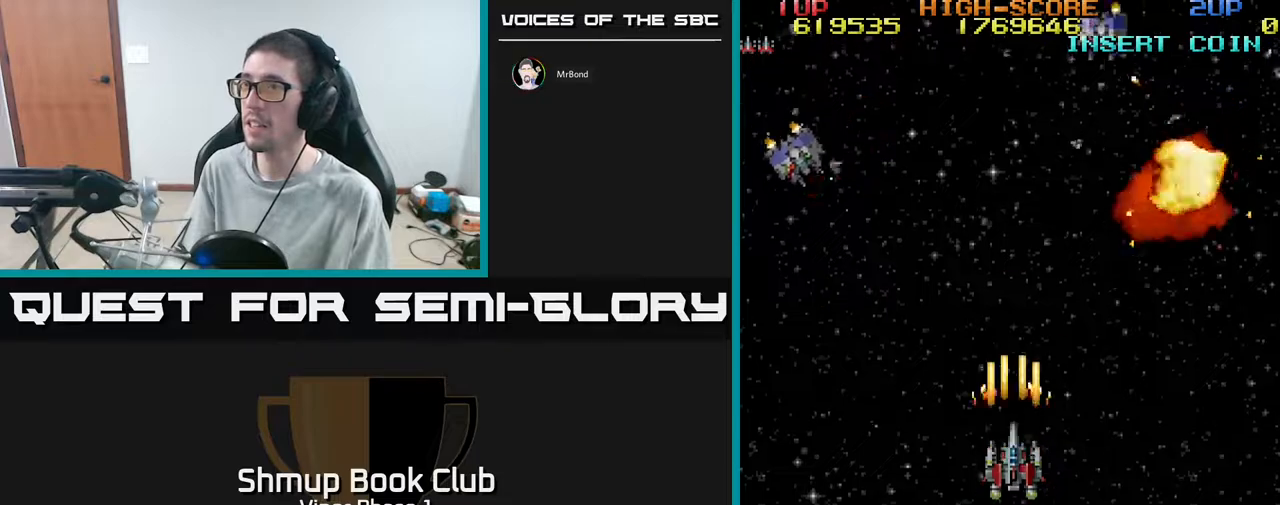
{"buttons": ["DPAD_DOWN"], "left_stick": "center", "events": [[367, "A", "up"]]}
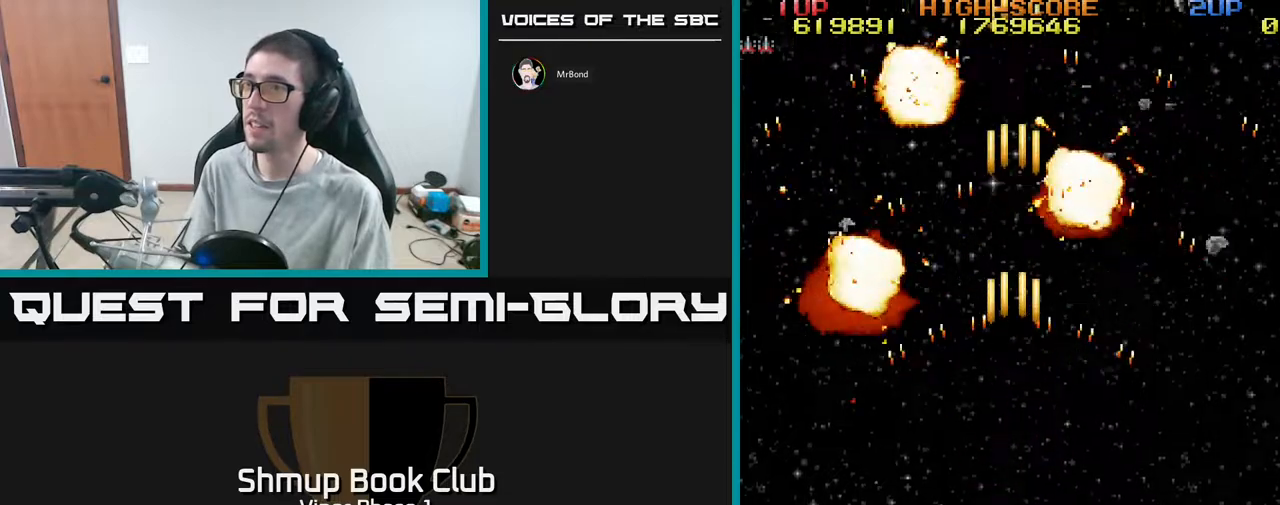
{"buttons": ["DPAD_LEFT"], "left_stick": "center", "events": [[17, "DPAD_RIGHT", "down"], [33, "DPAD_DOWN", "up"], [117, "DPAD_RIGHT", "up"], [150, "DPAD_UP", "down"], [217, "DPAD_UP", "up"], [467, "DPAD_LEFT", "down"]]}
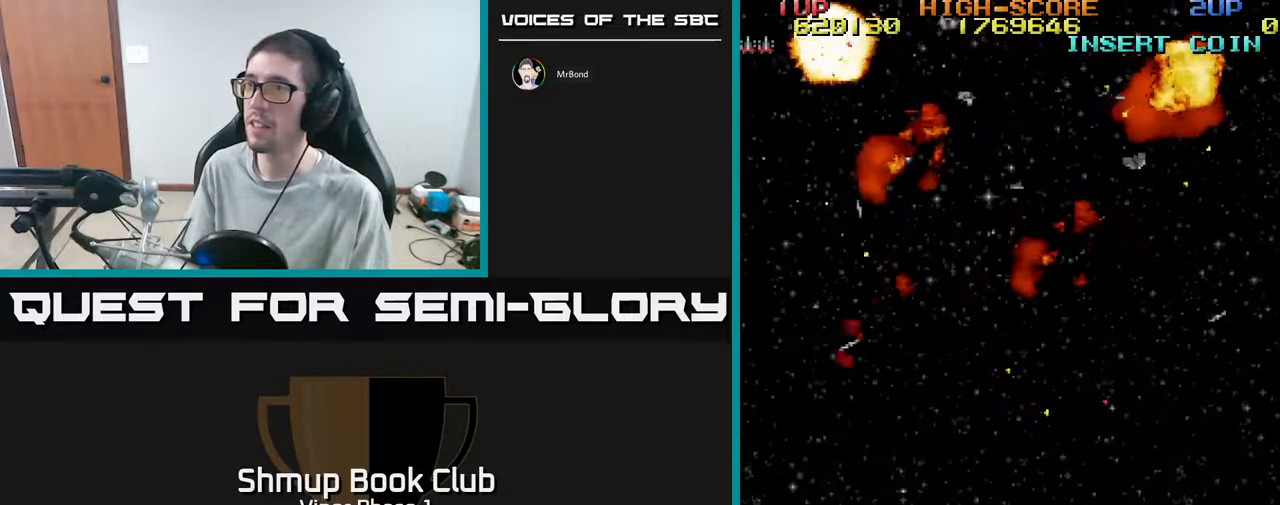
{"buttons": [], "left_stick": "center", "events": [[50, "DPAD_UP", "down"], [83, "A", "down"], [133, "DPAD_LEFT", "up"], [217, "DPAD_UP", "up"], [367, "DPAD_DOWN", "down"], [467, "A", "up"], [467, "DPAD_DOWN", "up"]]}
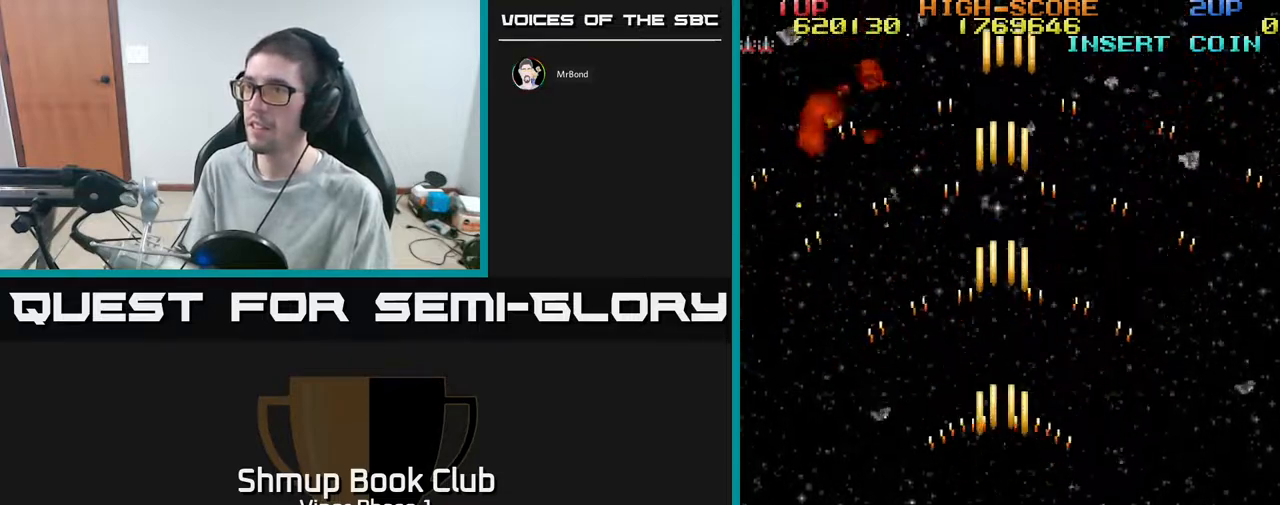
{"buttons": ["DPAD_UP"], "left_stick": "center", "events": [[417, "DPAD_UP", "down"]]}
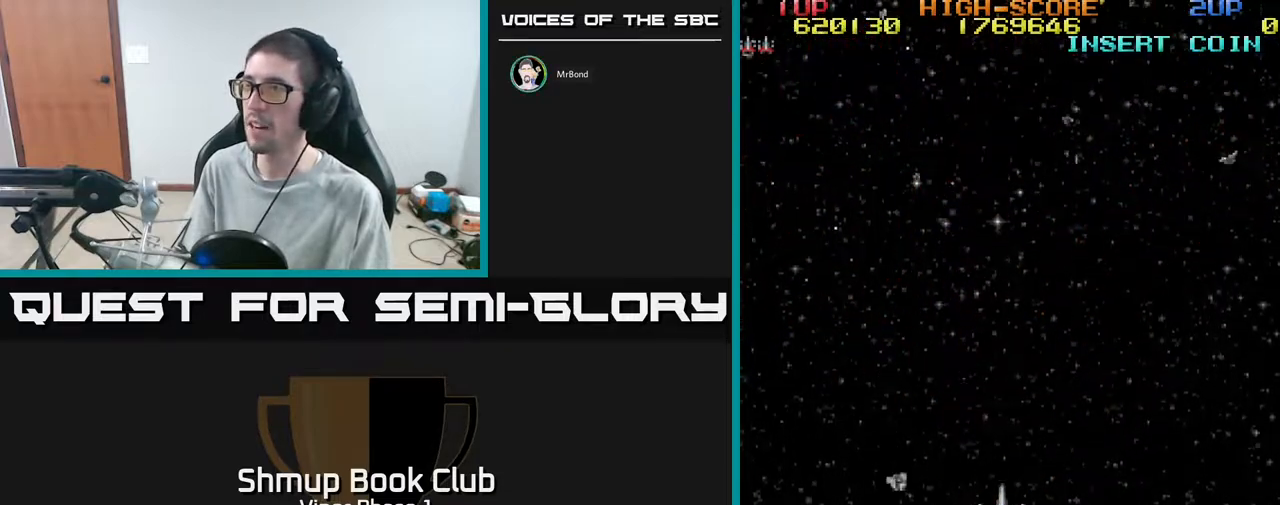
{"buttons": ["DPAD_UP"], "left_stick": "center", "events": [[333, "DPAD_UP", "up"], [417, "DPAD_RIGHT", "down"], [433, "DPAD_RIGHT", "up"], [467, "DPAD_UP", "down"]]}
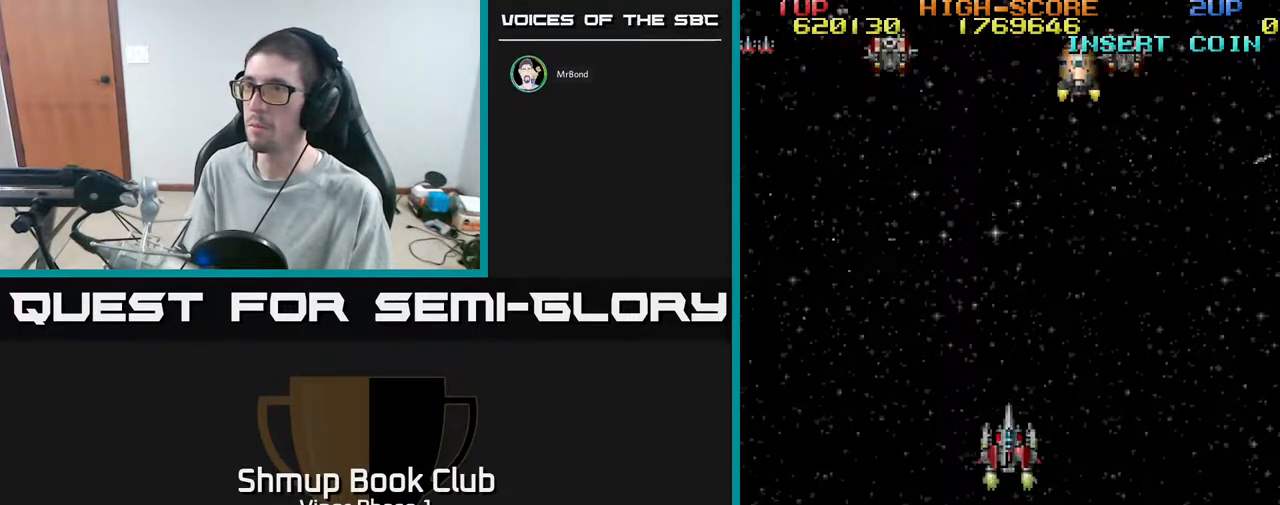
{"buttons": ["A", "DPAD_LEFT"], "left_stick": "center", "events": [[50, "DPAD_LEFT", "down"], [150, "A", "down"], [150, "DPAD_UP", "up"], [167, "DPAD_LEFT", "up"], [183, "DPAD_DOWN", "down"], [367, "DPAD_LEFT", "down"], [383, "DPAD_DOWN", "up"]]}